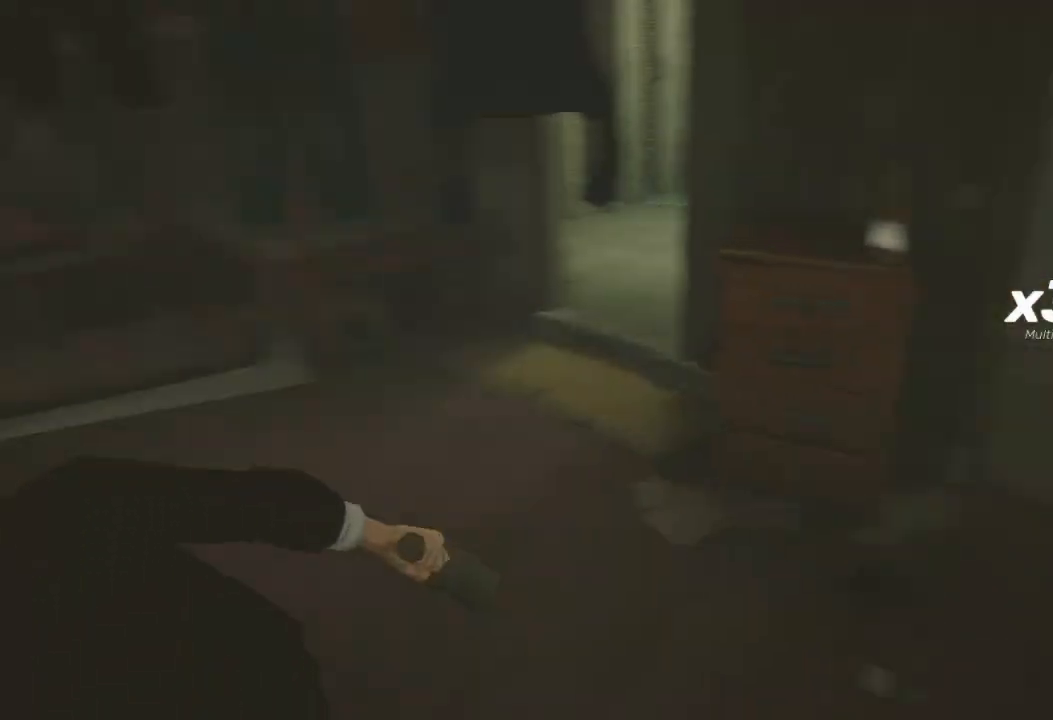
Gameplay with a controller (Xbox layout); each line is a JSON object with the inputs held at the frame after it. "events" lists button and stick changes between this image and that frame as [ms after this image, input, new state], when the widget could be followed in between.
{"buttons": ["R2"], "left_stick": "up-left", "right_stick": "left", "events": [[333, "left_stick", "up-left"]]}
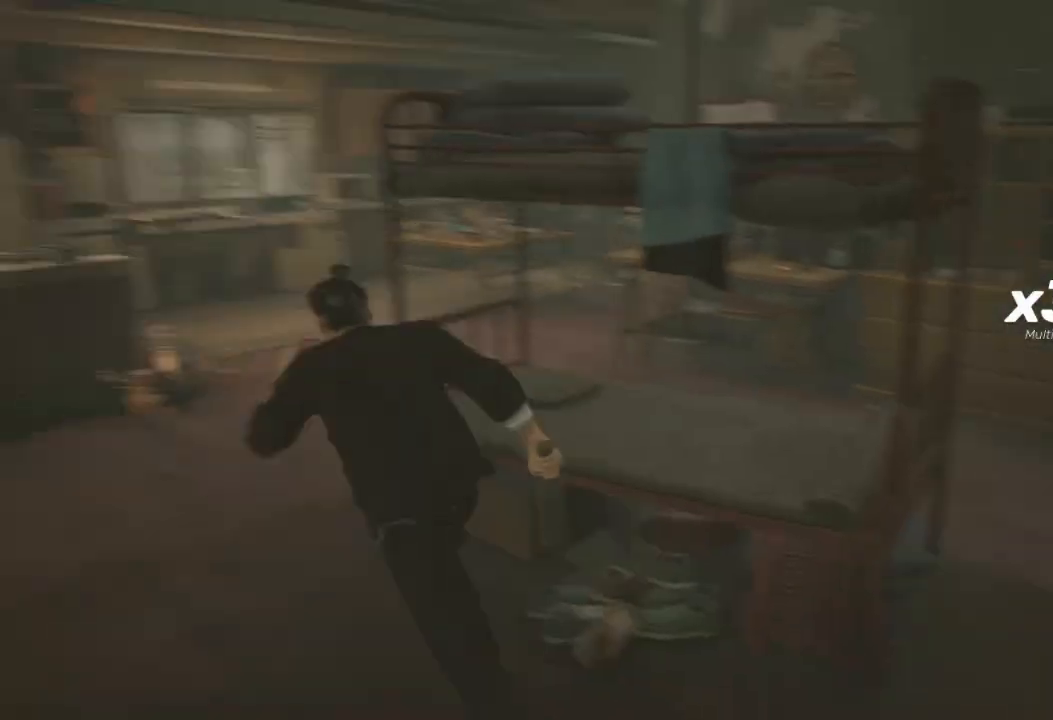
{"buttons": ["R2"], "left_stick": "up-right", "right_stick": "right", "events": [[33, "left_stick", "up"], [167, "right_stick", "center"], [433, "right_stick", "right"], [467, "left_stick", "up-right"]]}
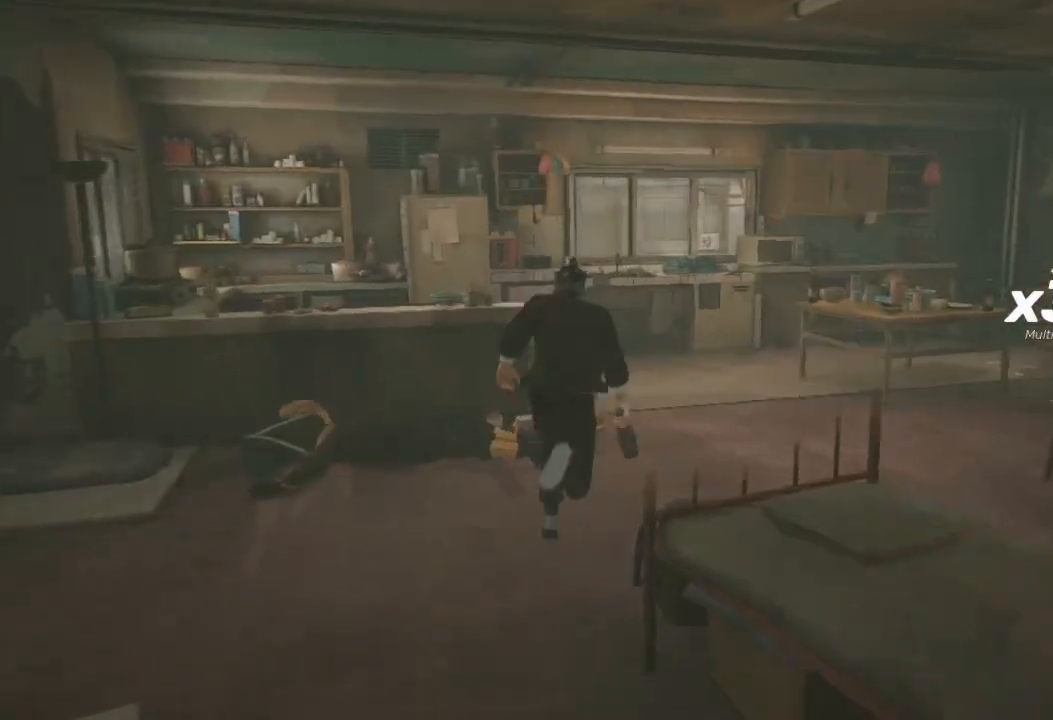
{"buttons": ["R2"], "left_stick": "up", "right_stick": "right", "events": [[300, "left_stick", "up"]]}
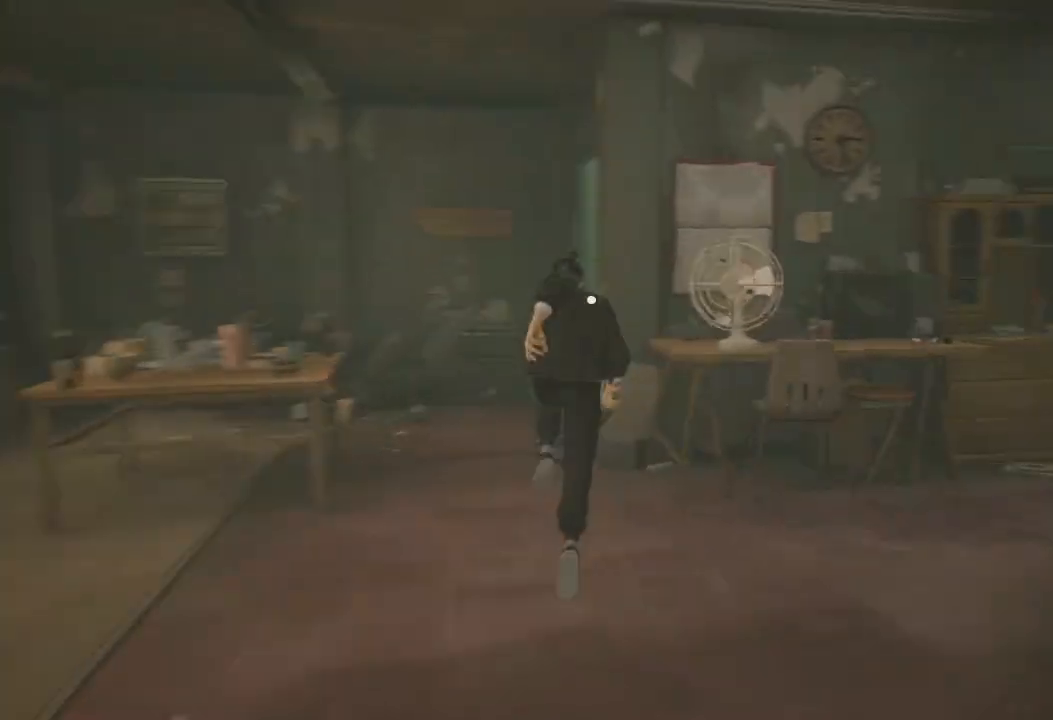
{"buttons": ["A", "R2"], "left_stick": "left", "right_stick": "center", "events": [[67, "left_stick", "up-left"], [200, "left_stick", "left"], [400, "right_stick", "center"], [467, "A", "down"]]}
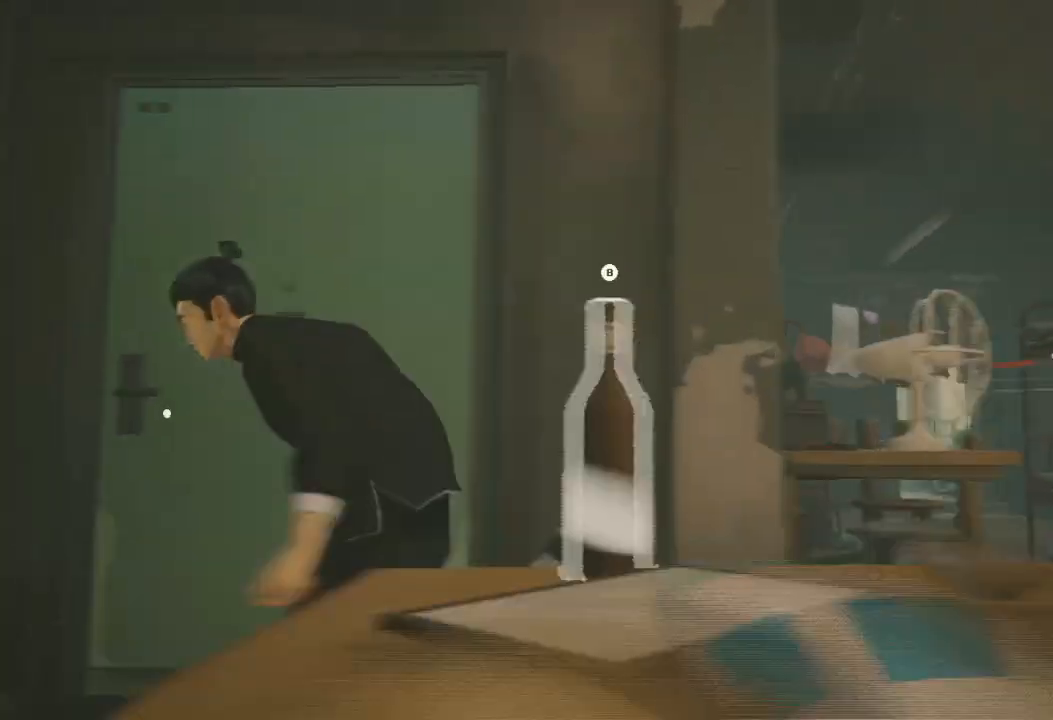
{"buttons": ["R2"], "left_stick": "right", "right_stick": "right", "events": [[67, "A", "up"], [267, "left_stick", "up"], [367, "left_stick", "up-right"], [467, "right_stick", "right"], [500, "left_stick", "right"]]}
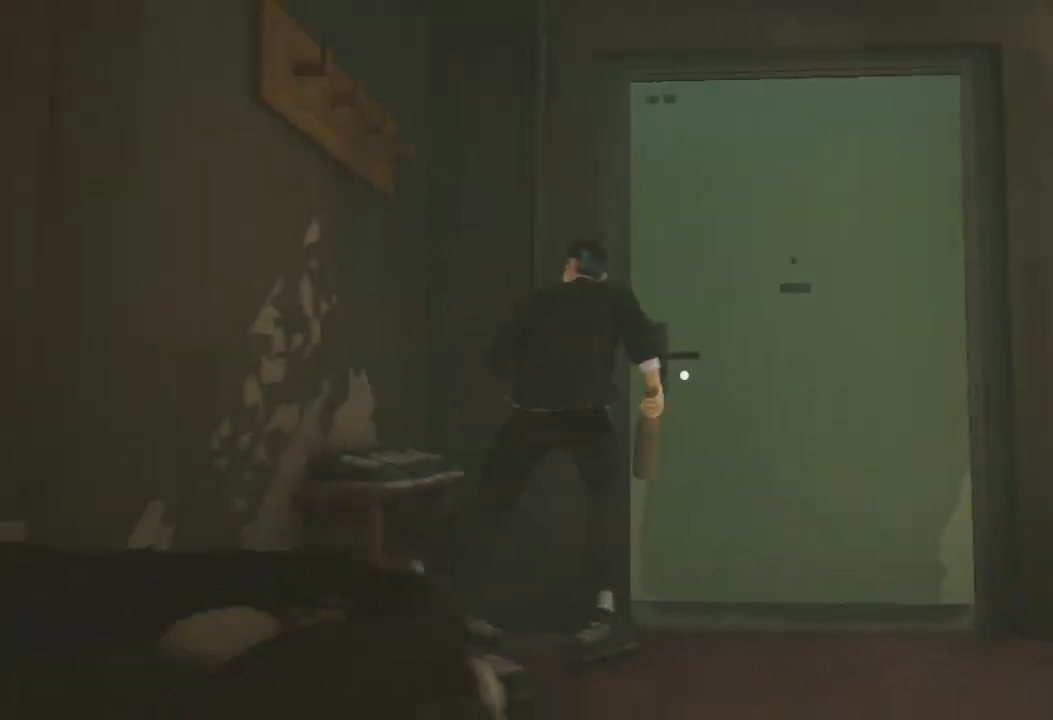
{"buttons": ["R2"], "left_stick": "right", "right_stick": "center", "events": [[167, "left_stick", "up-right"], [167, "right_stick", "center"], [233, "A", "down"], [367, "A", "up"], [433, "left_stick", "right"]]}
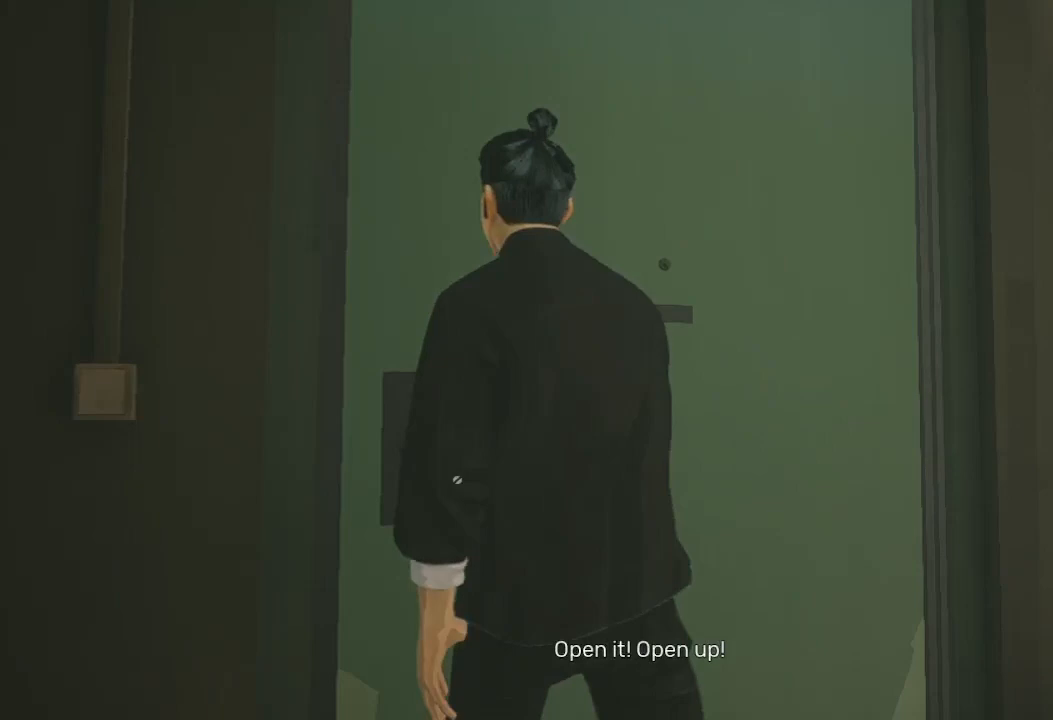
{"buttons": [], "left_stick": "center", "right_stick": "center", "events": [[67, "left_stick", "center"], [100, "R2", "up"]]}
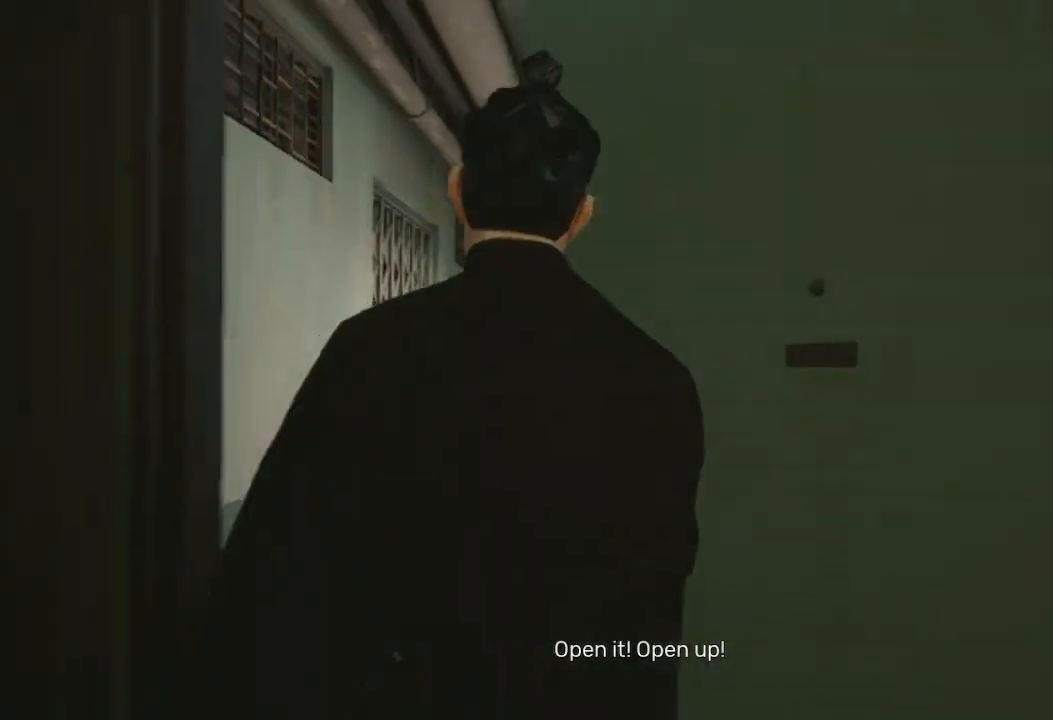
{"buttons": [], "left_stick": "center", "right_stick": "center", "events": []}
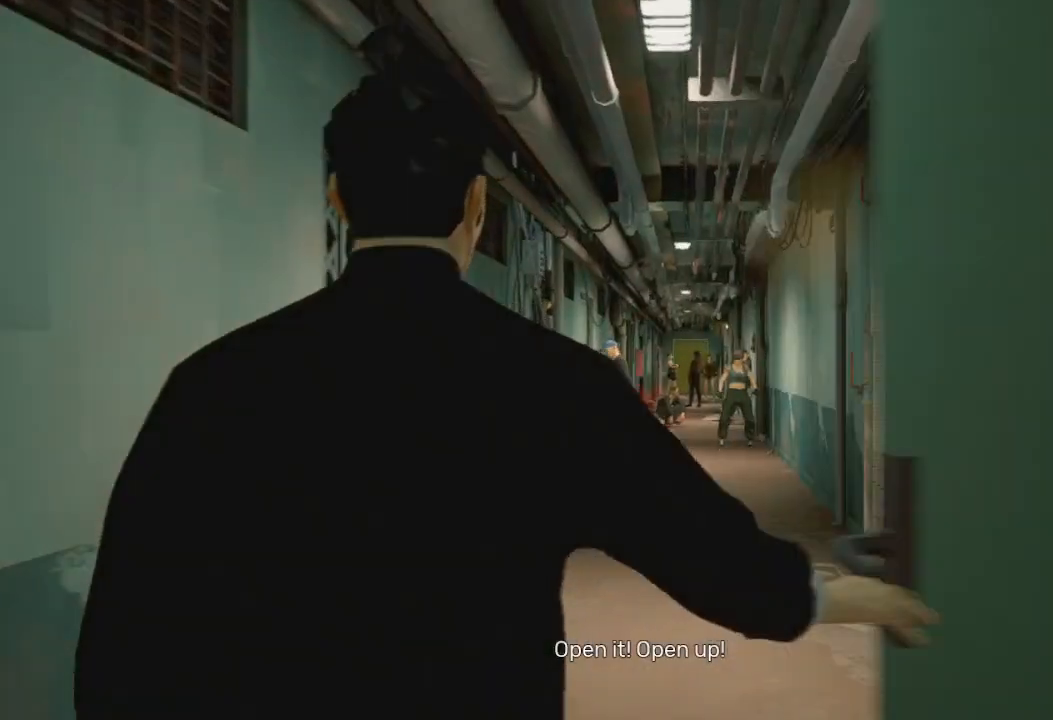
{"buttons": [], "left_stick": "center", "right_stick": "center", "events": []}
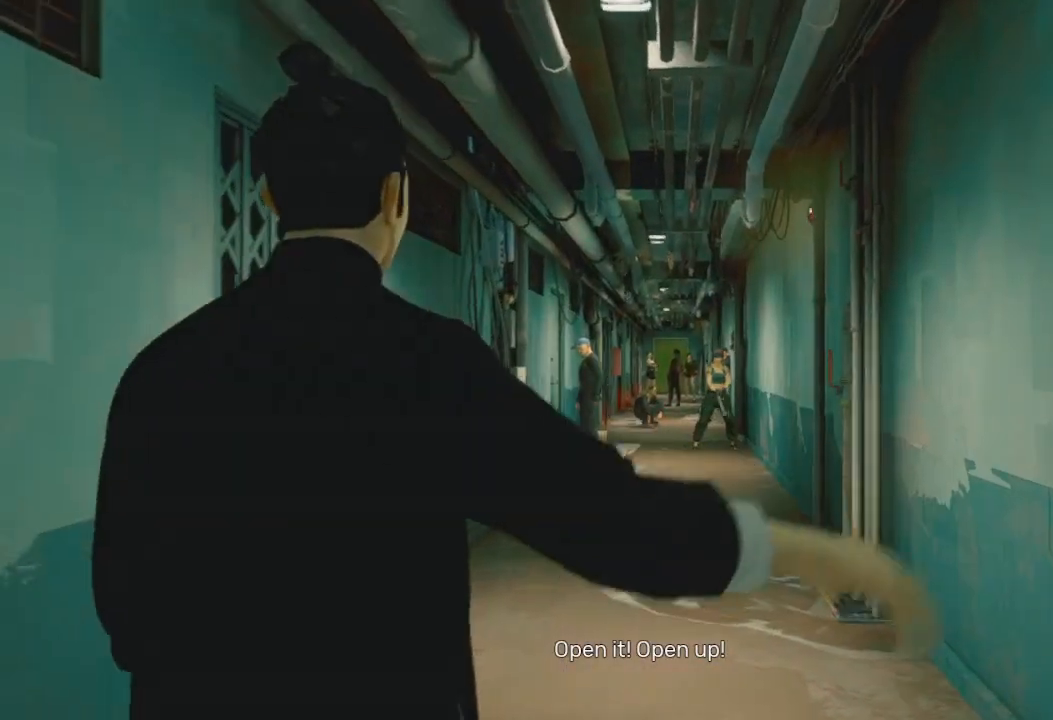
{"buttons": [], "left_stick": "up", "right_stick": "center", "events": [[200, "left_stick", "up"]]}
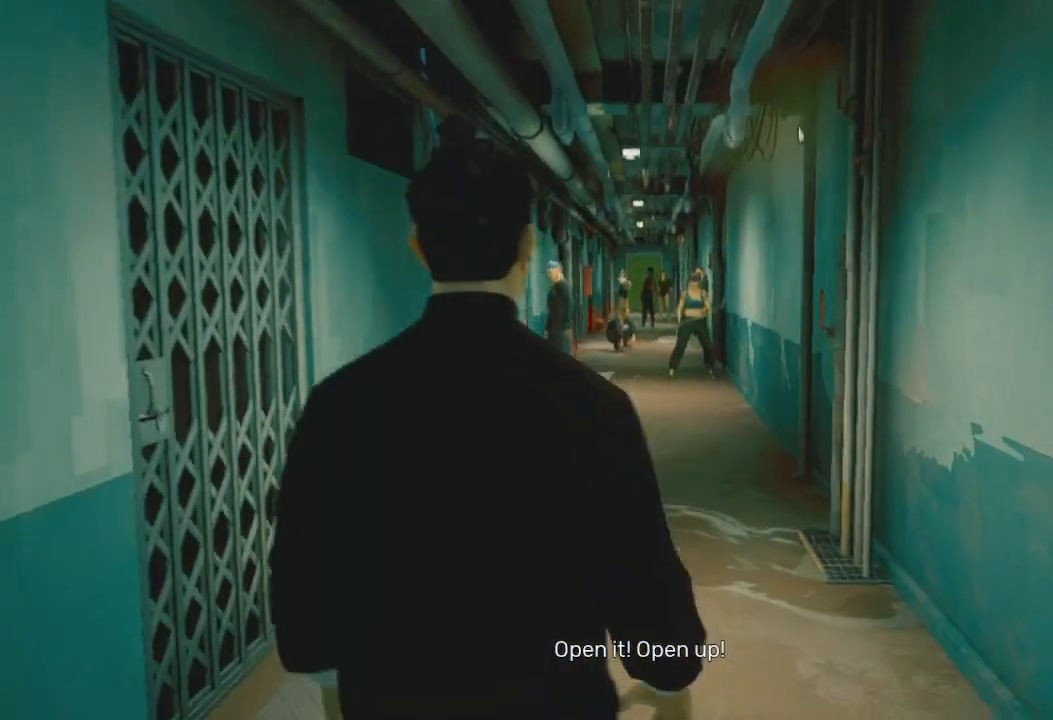
{"buttons": [], "left_stick": "up", "right_stick": "center", "events": []}
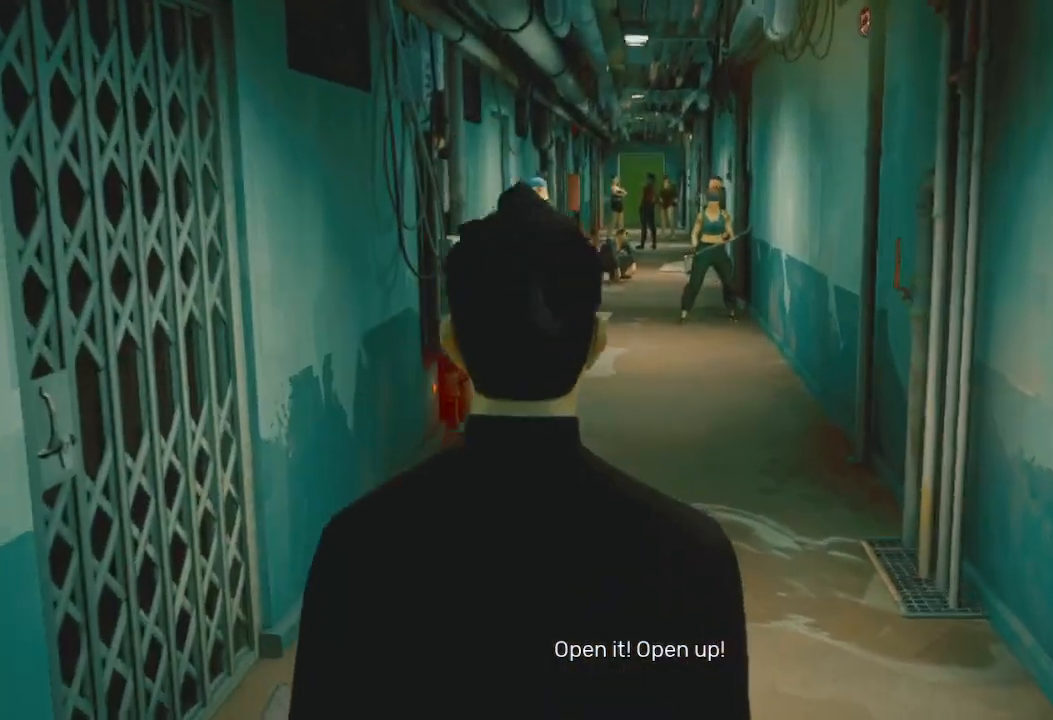
{"buttons": ["R2"], "left_stick": "up", "right_stick": "center", "events": [[200, "R2", "down"]]}
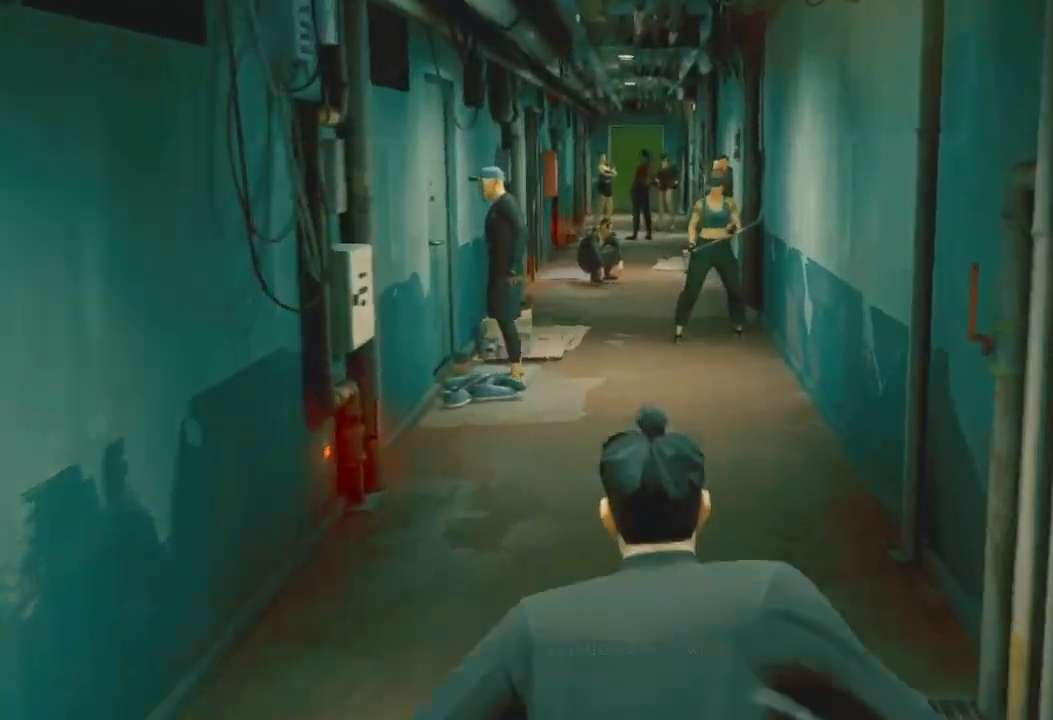
{"buttons": ["R1"], "left_stick": "up", "right_stick": "center", "events": [[400, "R2", "up"], [467, "R1", "down"]]}
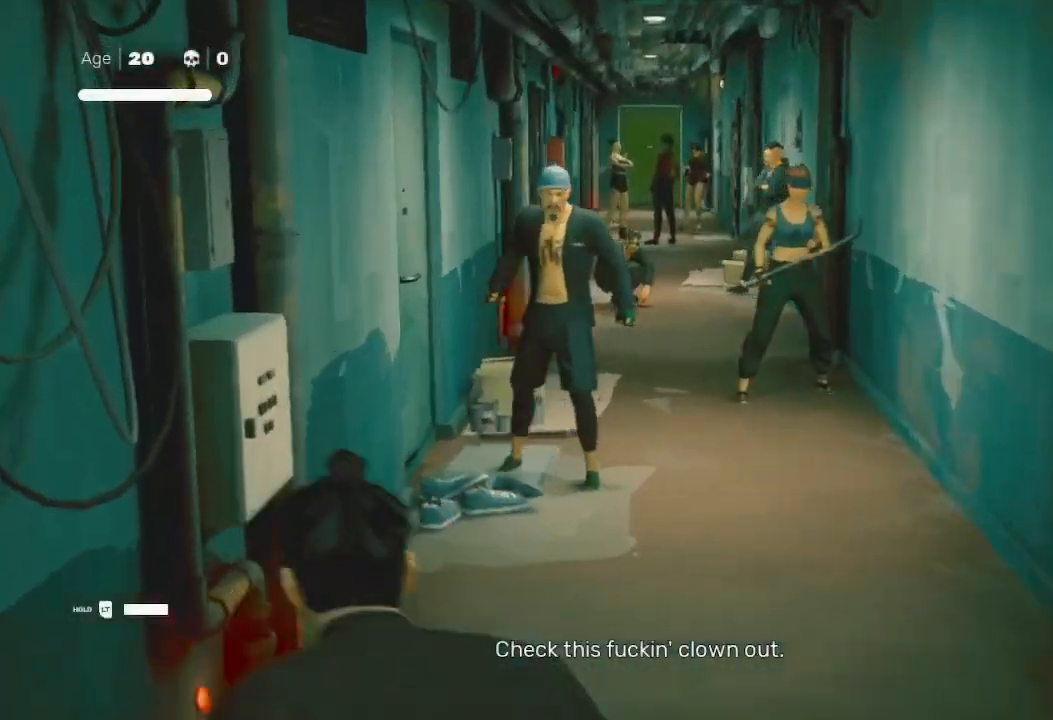
{"buttons": [], "left_stick": "up-right", "right_stick": "center", "events": [[100, "R1", "up"], [133, "R1", "down"], [200, "R1", "up"], [467, "left_stick", "up-right"]]}
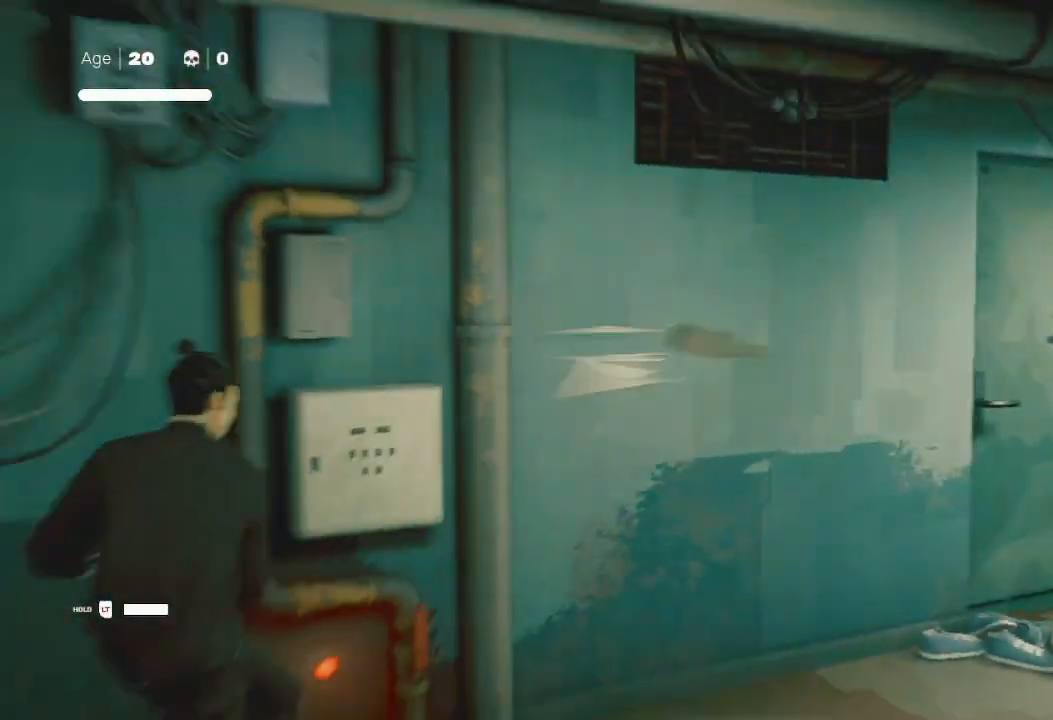
{"buttons": ["R2"], "left_stick": "right", "right_stick": "center", "events": [[33, "left_stick", "right"], [100, "R2", "down"]]}
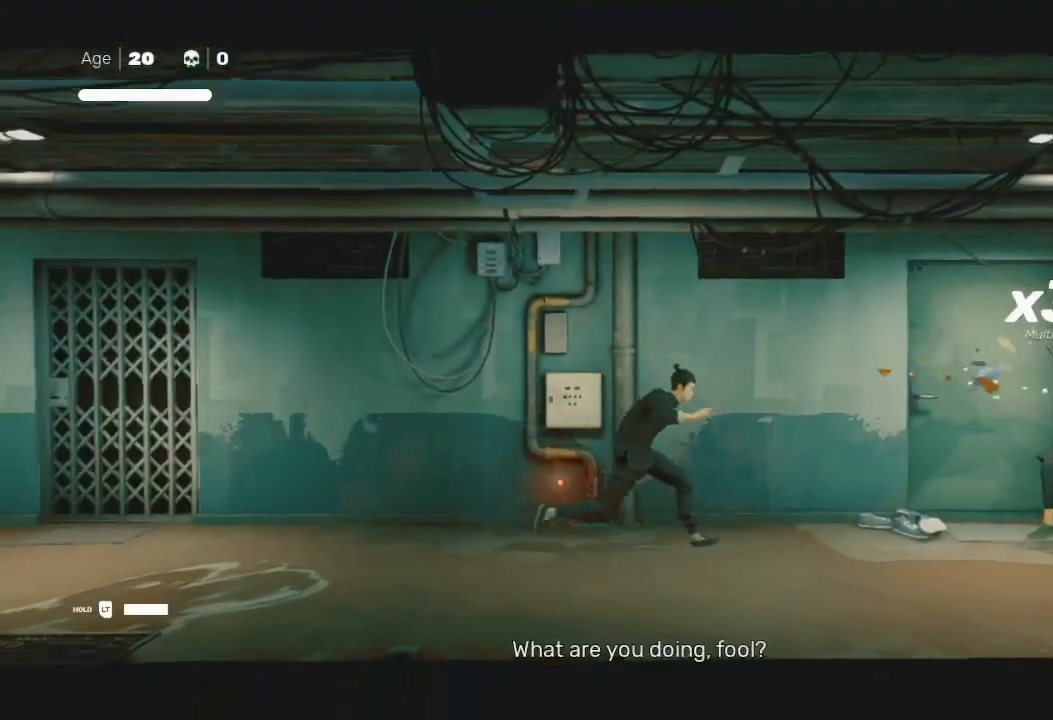
{"buttons": ["B", "Y", "R2"], "left_stick": "right", "right_stick": "center", "events": [[467, "B", "down"], [467, "Y", "down"]]}
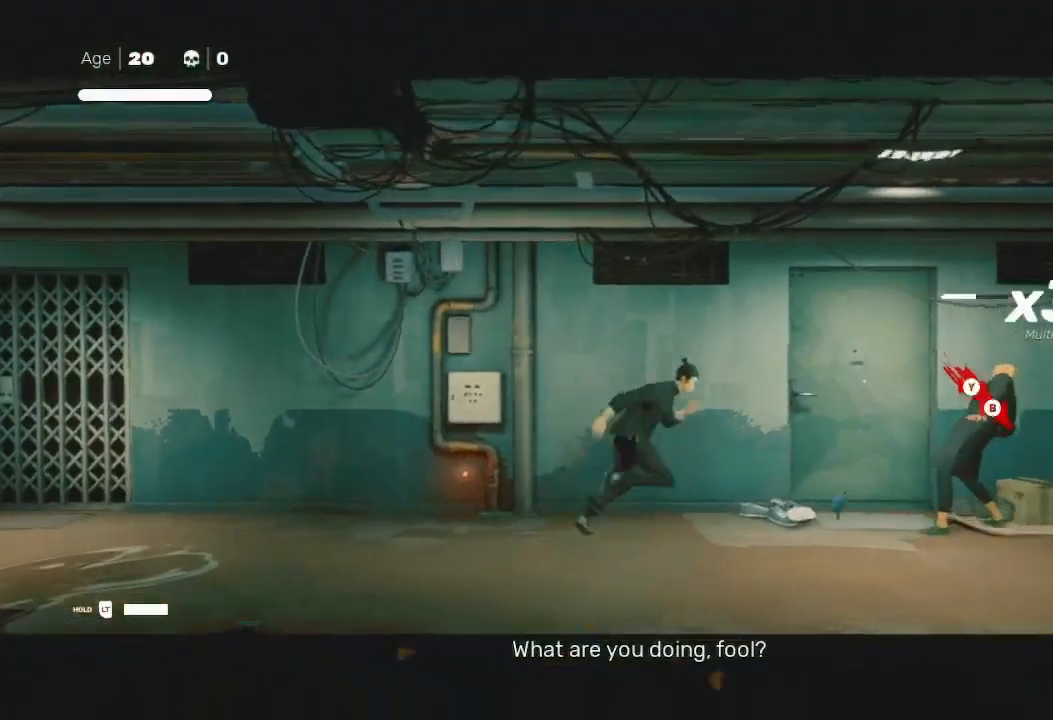
{"buttons": [], "left_stick": "center", "right_stick": "center", "events": [[33, "R2", "up"], [100, "B", "up"], [100, "Y", "up"], [167, "B", "down"], [167, "Y", "down"], [367, "B", "up"], [367, "Y", "up"], [467, "left_stick", "center"]]}
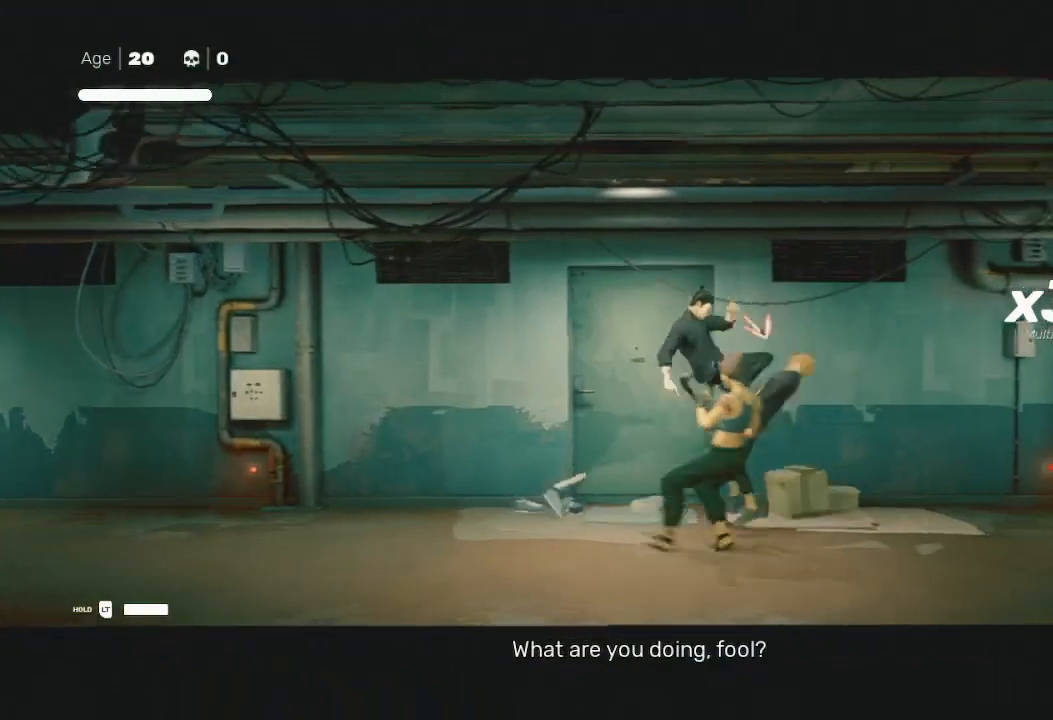
{"buttons": [], "left_stick": "up-left", "right_stick": "center", "events": [[167, "left_stick", "right"], [267, "left_stick", "down-left"], [300, "L3", "down"], [367, "X", "down"], [467, "L3", "up"], [500, "X", "up"], [500, "left_stick", "up-left"]]}
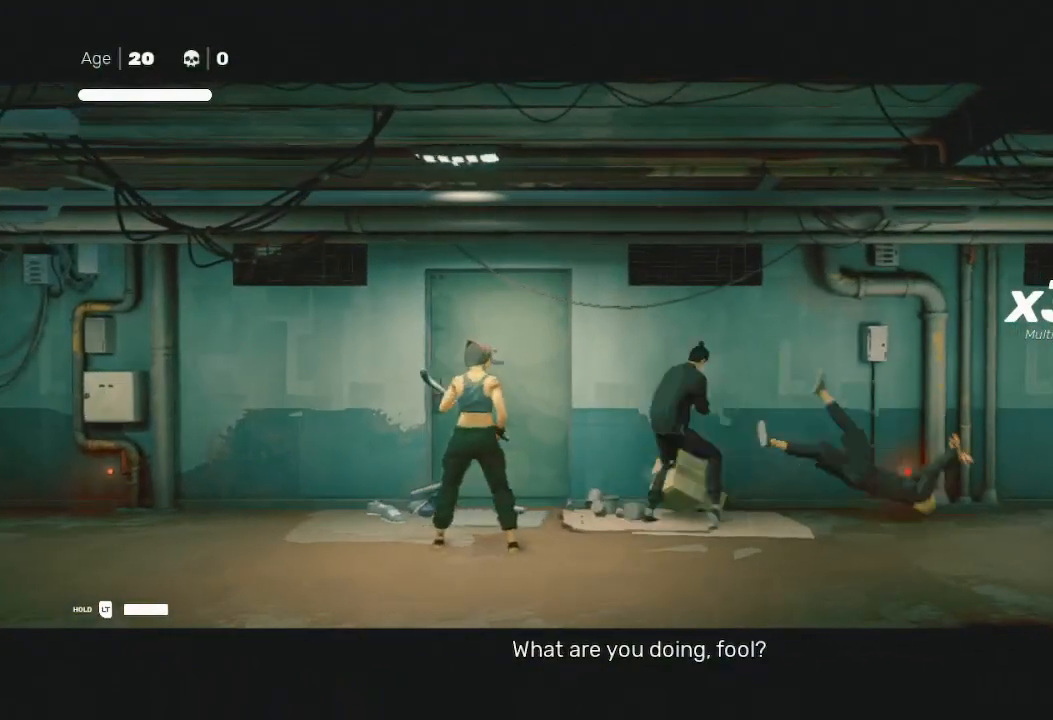
{"buttons": ["B", "Y"], "left_stick": "left", "right_stick": "center", "events": [[133, "left_stick", "down-left"], [167, "Y", "down"], [267, "Y", "up"], [267, "left_stick", "up-right"], [333, "Y", "down"], [333, "left_stick", "left"], [433, "Y", "up"], [500, "B", "down"], [500, "Y", "down"]]}
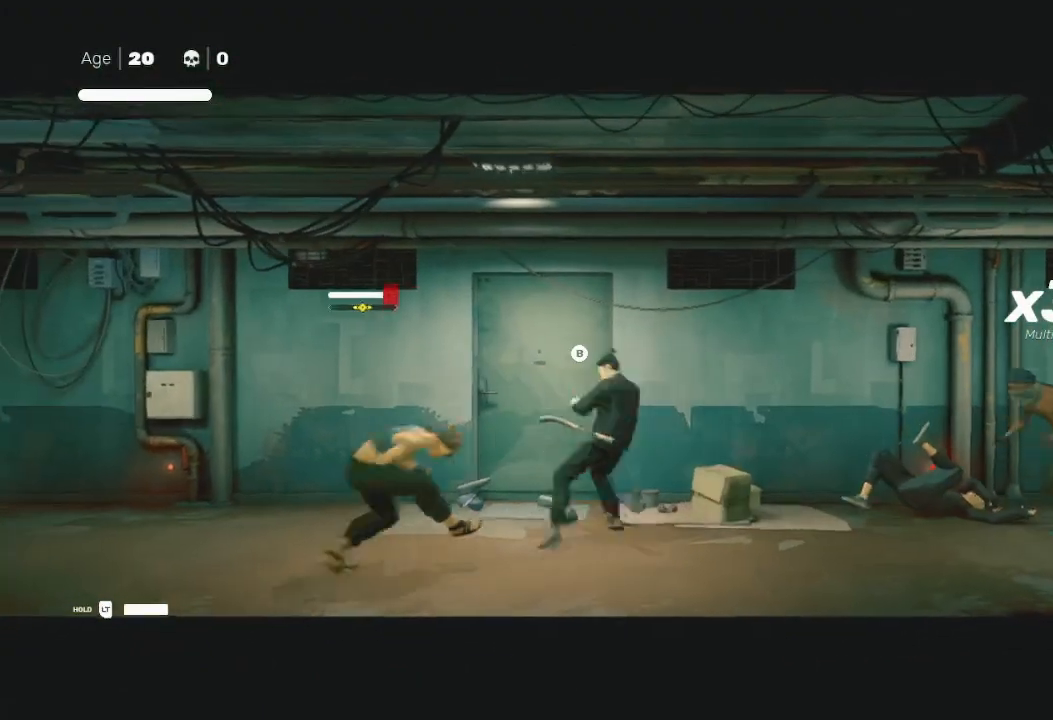
{"buttons": [], "left_stick": "left", "right_stick": "center", "events": [[100, "Y", "up"], [133, "B", "up"], [233, "B", "down"], [333, "B", "up"], [333, "R2", "down"], [400, "R2", "up"]]}
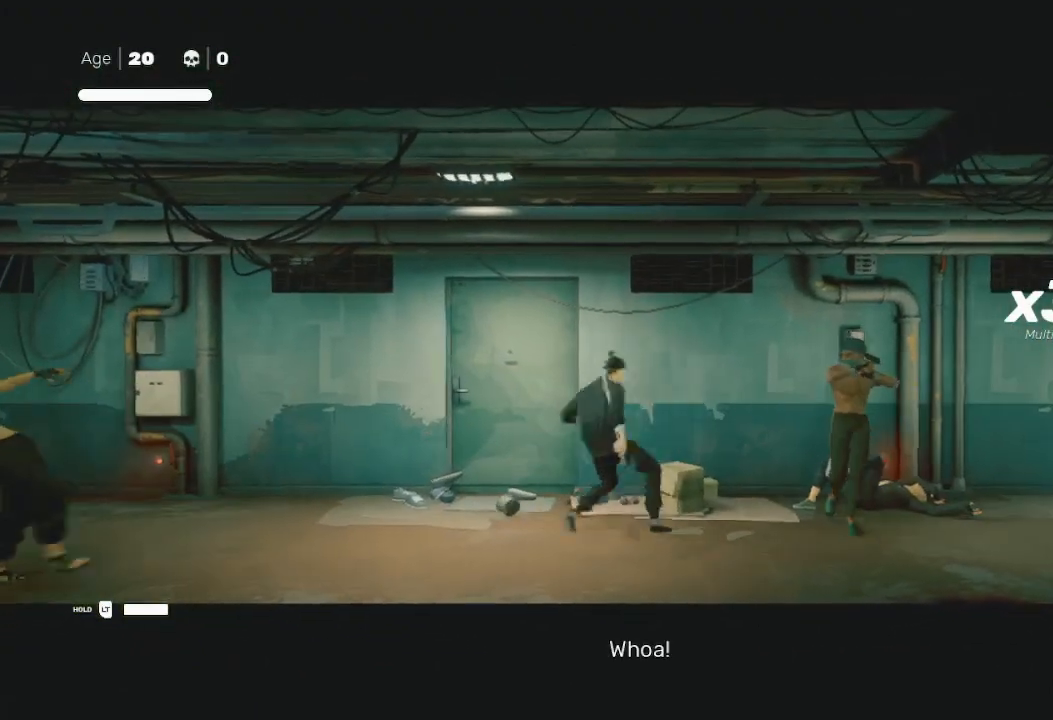
{"buttons": ["R2"], "left_stick": "left", "right_stick": "center", "events": [[67, "R2", "down"], [367, "R2", "up"], [433, "R2", "down"]]}
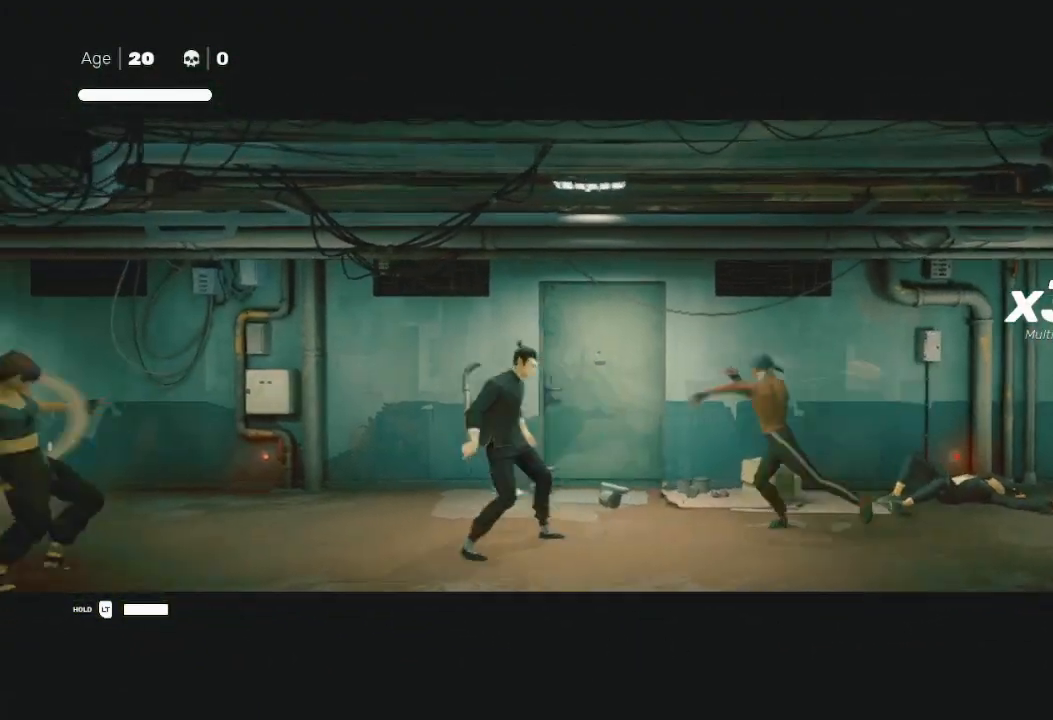
{"buttons": ["X"], "left_stick": "left", "right_stick": "center", "events": [[200, "R2", "up"], [300, "X", "down"], [400, "X", "up"], [467, "X", "down"]]}
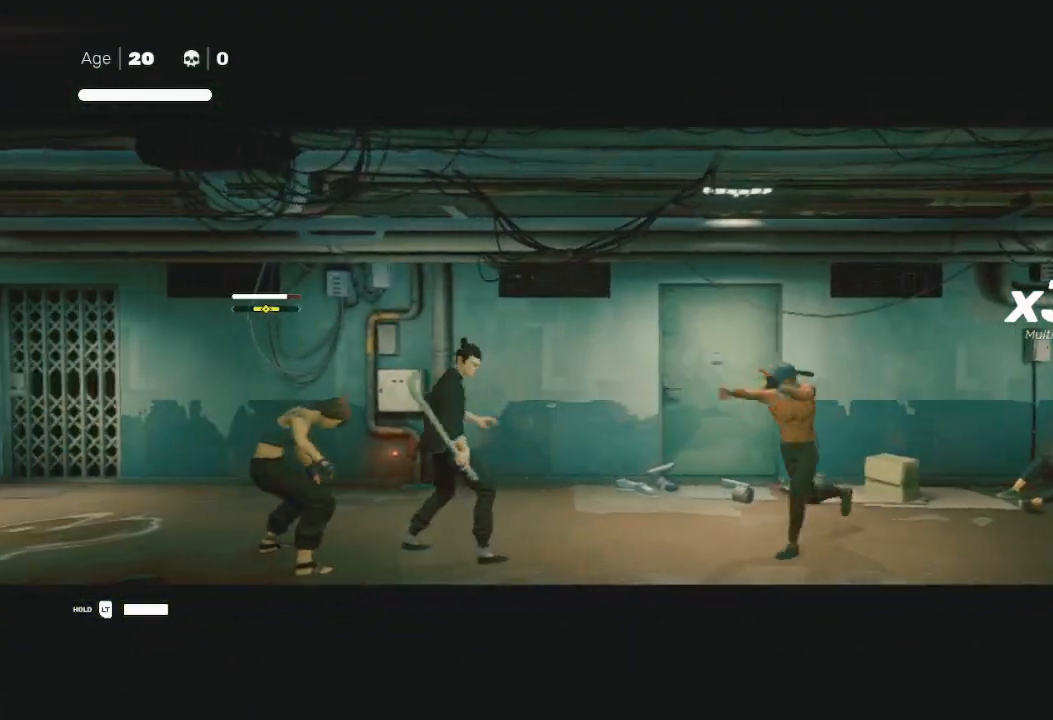
{"buttons": [], "left_stick": "left", "right_stick": "center", "events": [[33, "X", "up"], [167, "X", "down"], [233, "X", "up"], [300, "X", "down"], [367, "X", "up"], [433, "X", "down"], [500, "X", "up"]]}
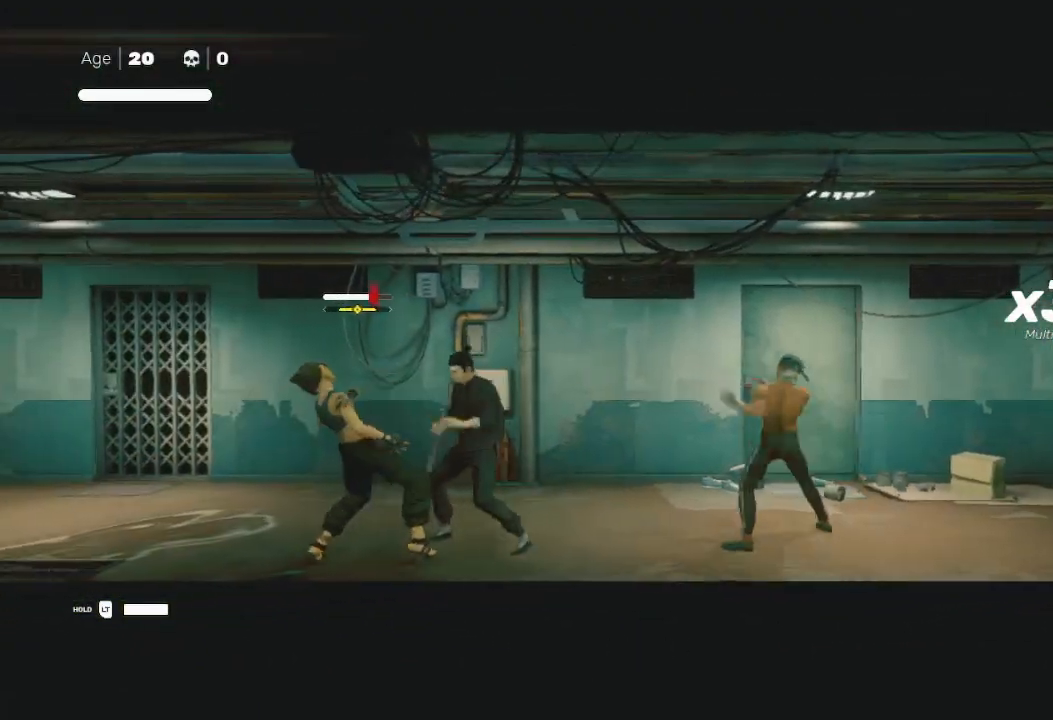
{"buttons": [], "left_stick": "left", "right_stick": "center", "events": [[200, "X", "down"], [267, "X", "up"], [333, "X", "down"], [400, "X", "up"], [433, "X", "down"], [500, "X", "up"]]}
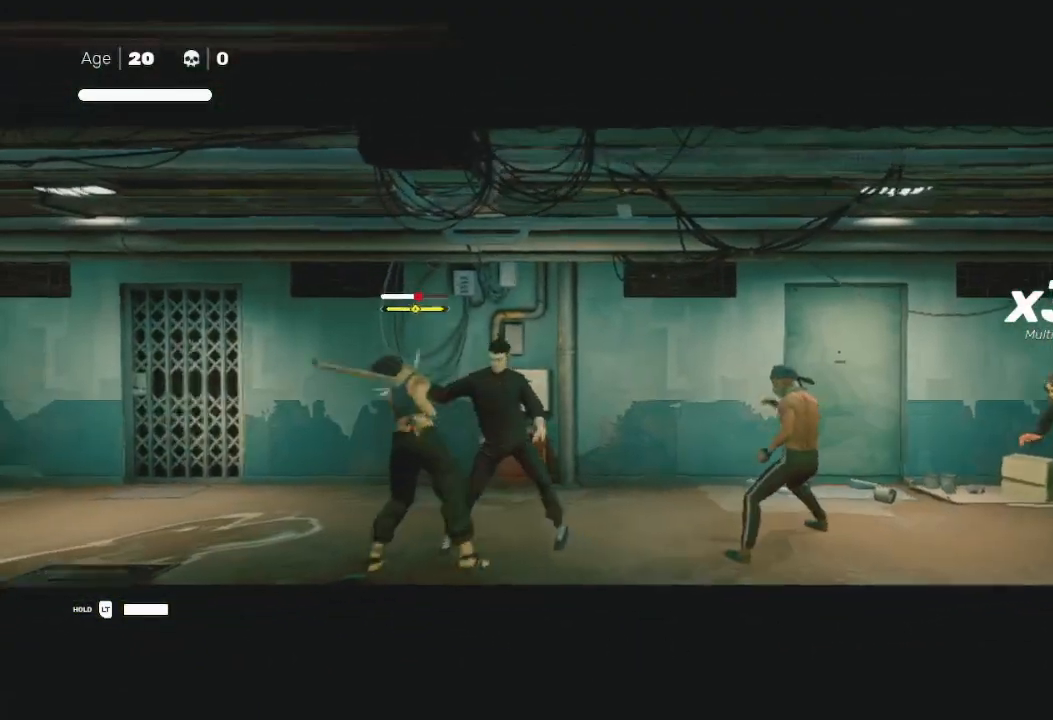
{"buttons": [], "left_stick": "left", "right_stick": "center", "events": [[67, "X", "down"], [167, "X", "up"], [367, "X", "down"], [433, "X", "up"]]}
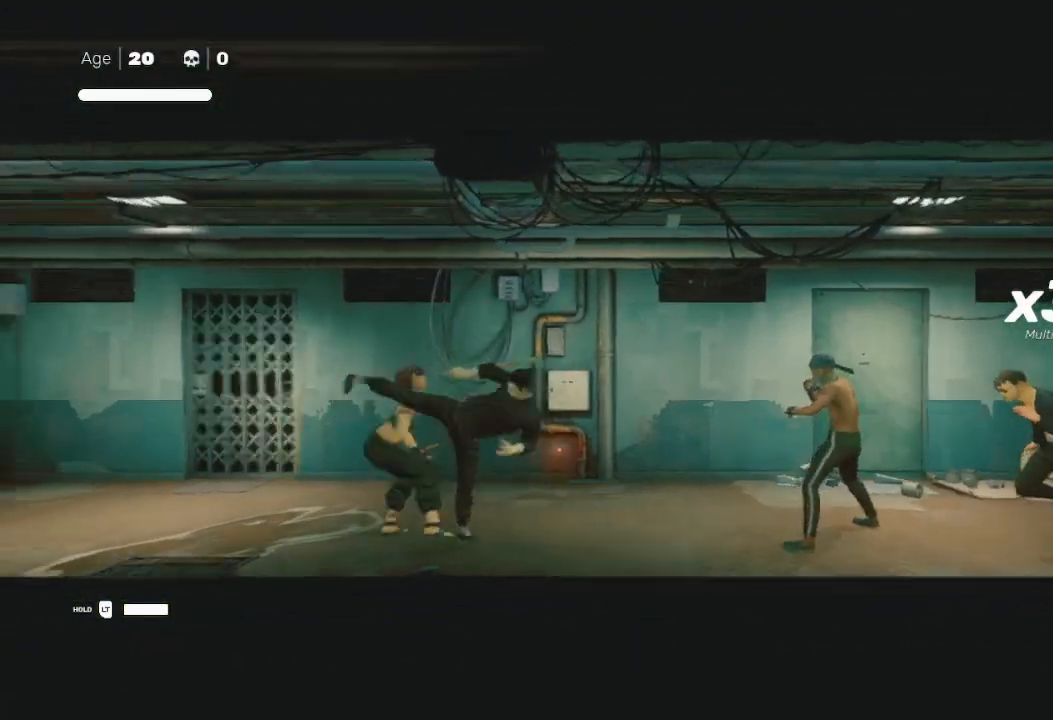
{"buttons": [], "left_stick": "center", "right_stick": "center", "events": [[67, "X", "down"], [100, "left_stick", "up-left"], [167, "X", "up"], [200, "left_stick", "left"], [433, "left_stick", "center"]]}
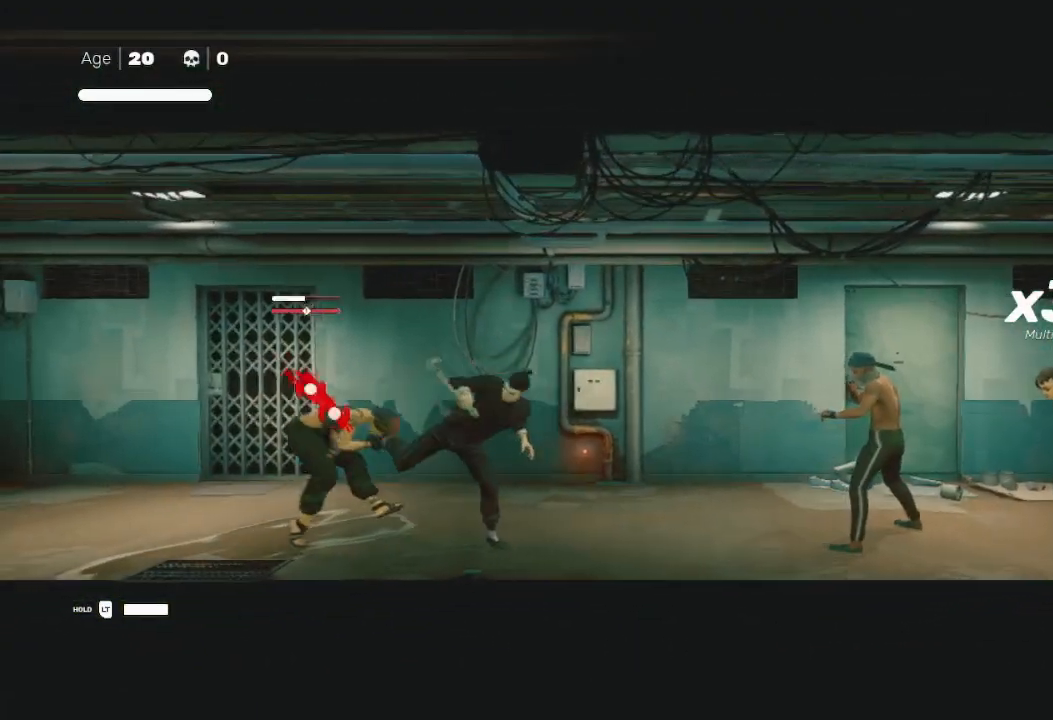
{"buttons": [], "left_stick": "left", "right_stick": "center", "events": [[33, "left_stick", "left"], [133, "X", "down"], [233, "X", "up"], [367, "Y", "down"], [367, "left_stick", "down-left"], [400, "B", "down"], [467, "left_stick", "left"], [500, "B", "up"], [500, "Y", "up"]]}
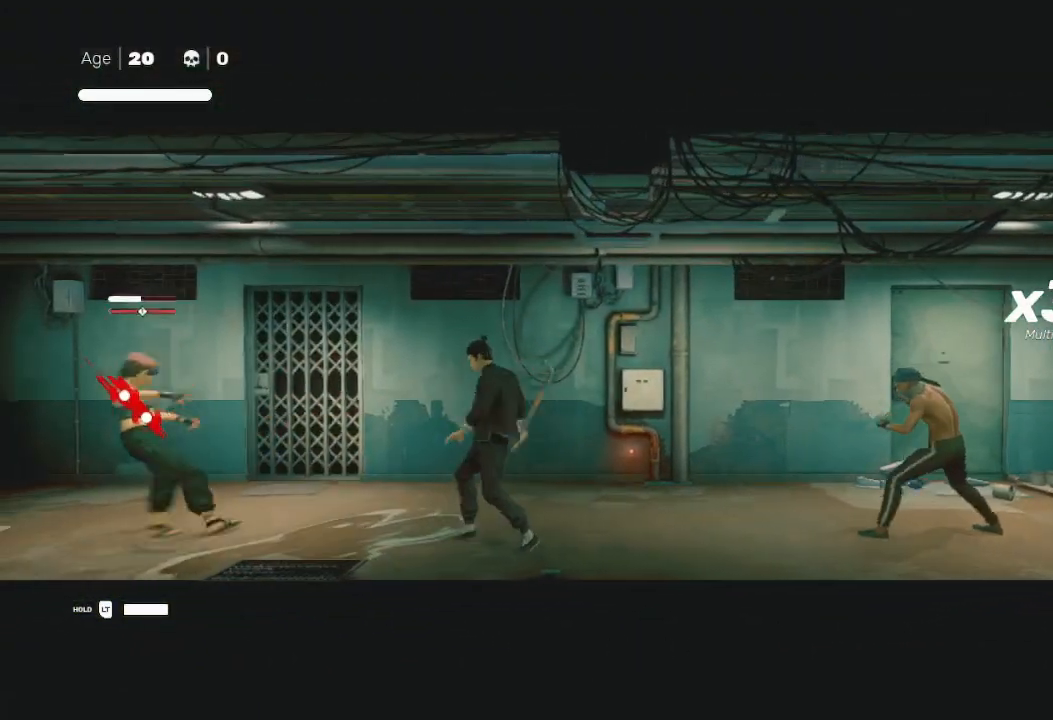
{"buttons": ["R2"], "left_stick": "left", "right_stick": "center", "events": [[67, "B", "down"], [100, "Y", "down"], [200, "B", "up"], [233, "Y", "up"], [267, "R2", "down"]]}
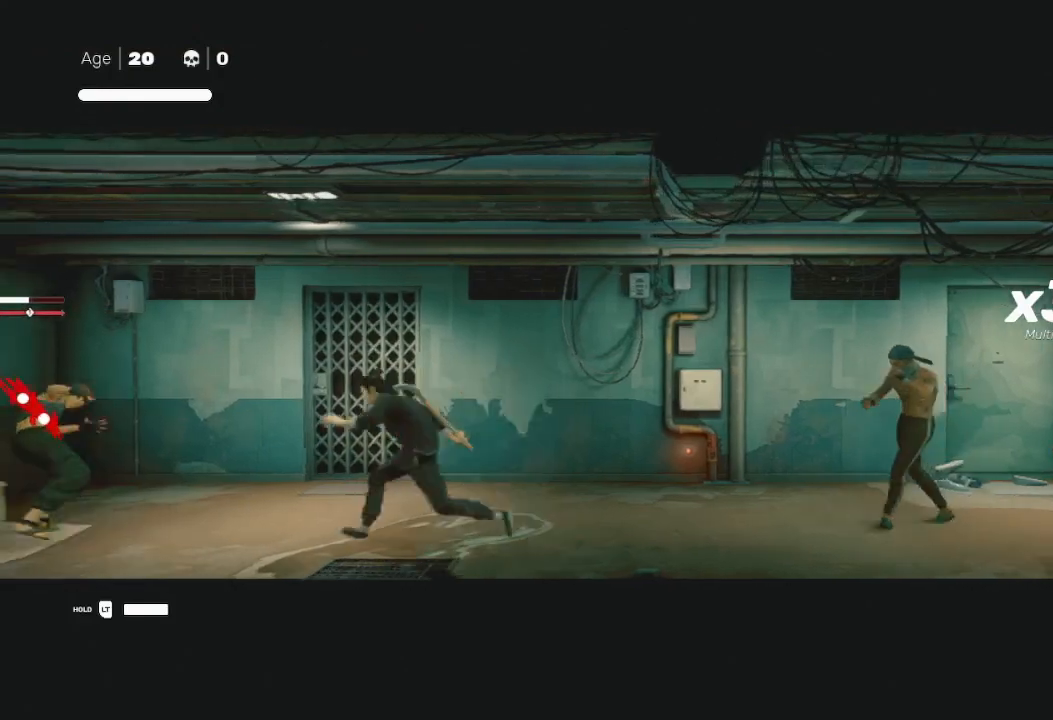
{"buttons": ["Y"], "left_stick": "center", "right_stick": "center", "events": [[100, "B", "down"], [133, "Y", "down"], [200, "R2", "up"], [233, "B", "up"], [233, "Y", "up"], [300, "B", "down"], [367, "B", "up"], [367, "left_stick", "center"], [433, "B", "down"], [433, "Y", "down"], [500, "B", "up"]]}
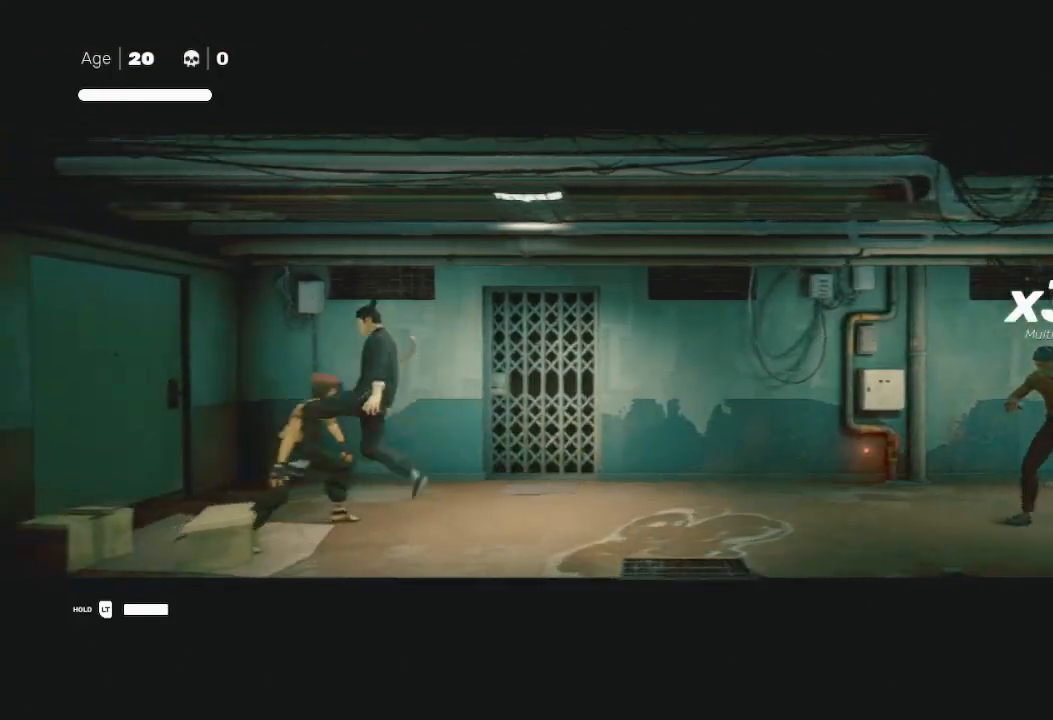
{"buttons": [], "left_stick": "right", "right_stick": "right", "events": [[33, "Y", "up"], [267, "left_stick", "right"], [267, "right_stick", "right"]]}